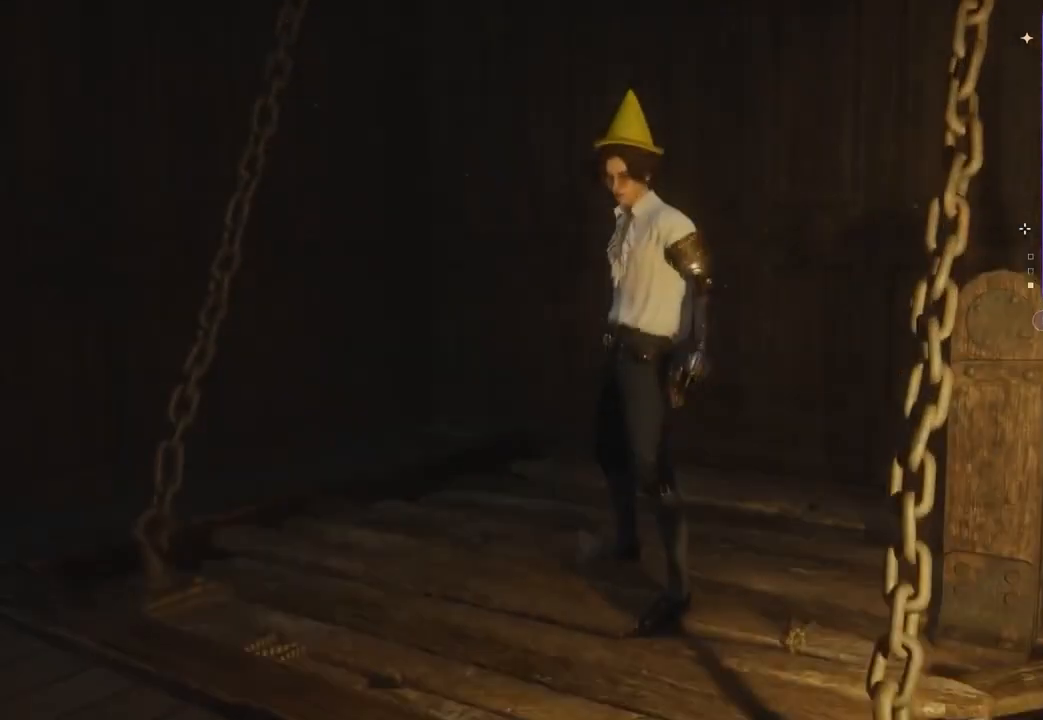
Gameplay with a controller (PlayStation layout); each line is a JSON object with the inputs held at the frame after it. "events" lists button and stick changes between this image and that frame as [ms after this image, input, new state], when the widget could be followed in between.
{"buttons": [], "left_stick": "center", "right_stick": "center", "events": [[167, "right_stick", "left"], [333, "right_stick", "center"]]}
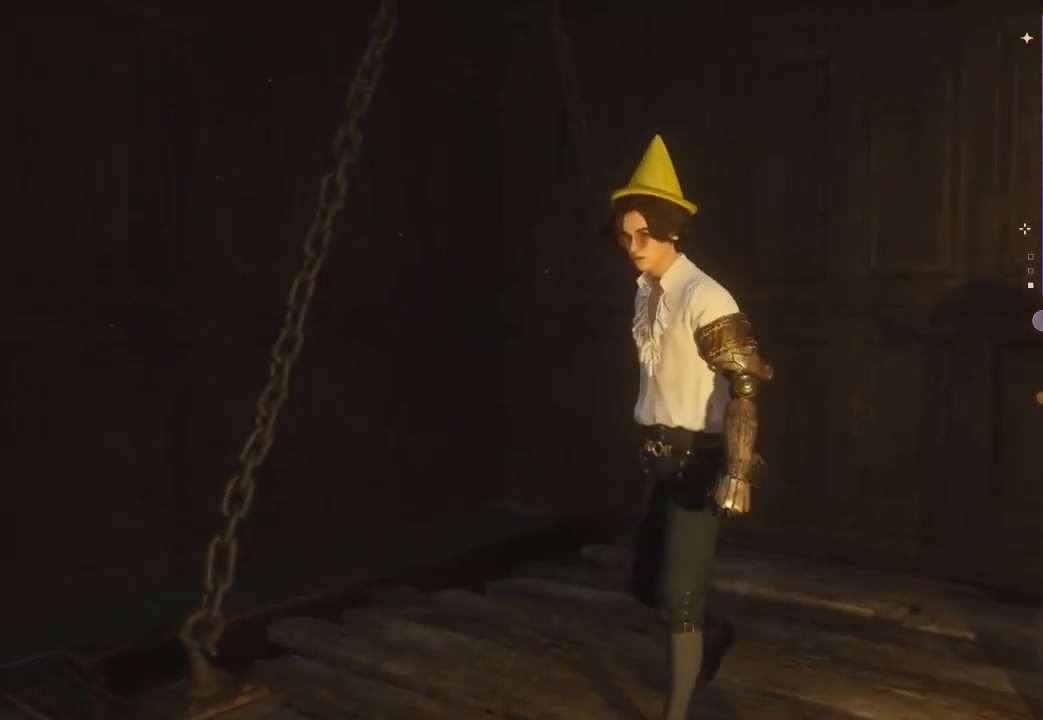
{"buttons": [], "left_stick": "center", "right_stick": "center", "events": [[233, "right_stick", "left"], [400, "right_stick", "center"]]}
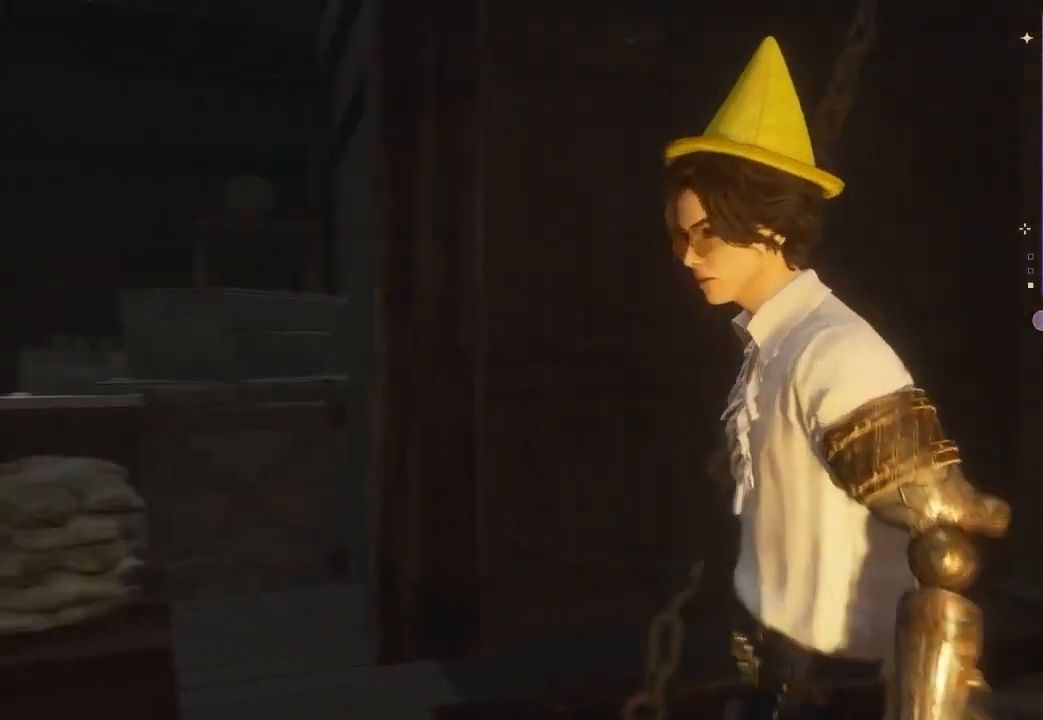
{"buttons": [], "left_stick": "center", "right_stick": "center", "events": [[233, "right_stick", "left"], [367, "left_stick", "up-left"], [367, "right_stick", "center"], [500, "left_stick", "center"]]}
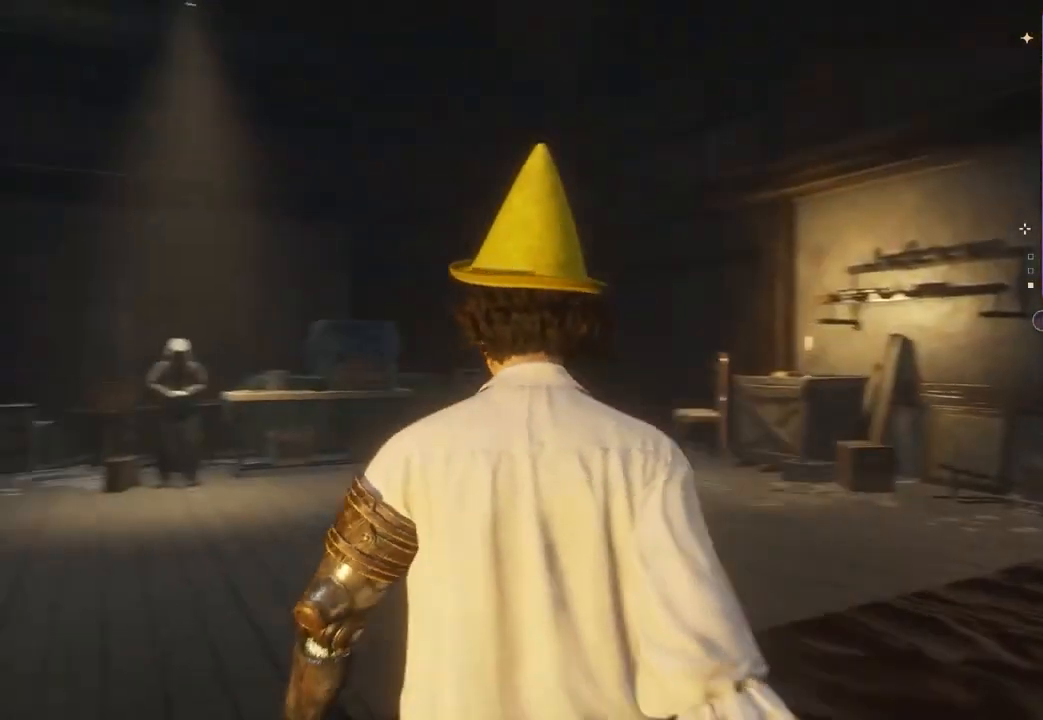
{"buttons": [], "left_stick": "up", "right_stick": "center", "events": [[67, "left_stick", "up"], [100, "right_stick", "down-left"], [167, "left_stick", "center"], [167, "right_stick", "center"], [233, "left_stick", "up"], [333, "right_stick", "down"], [433, "right_stick", "center"]]}
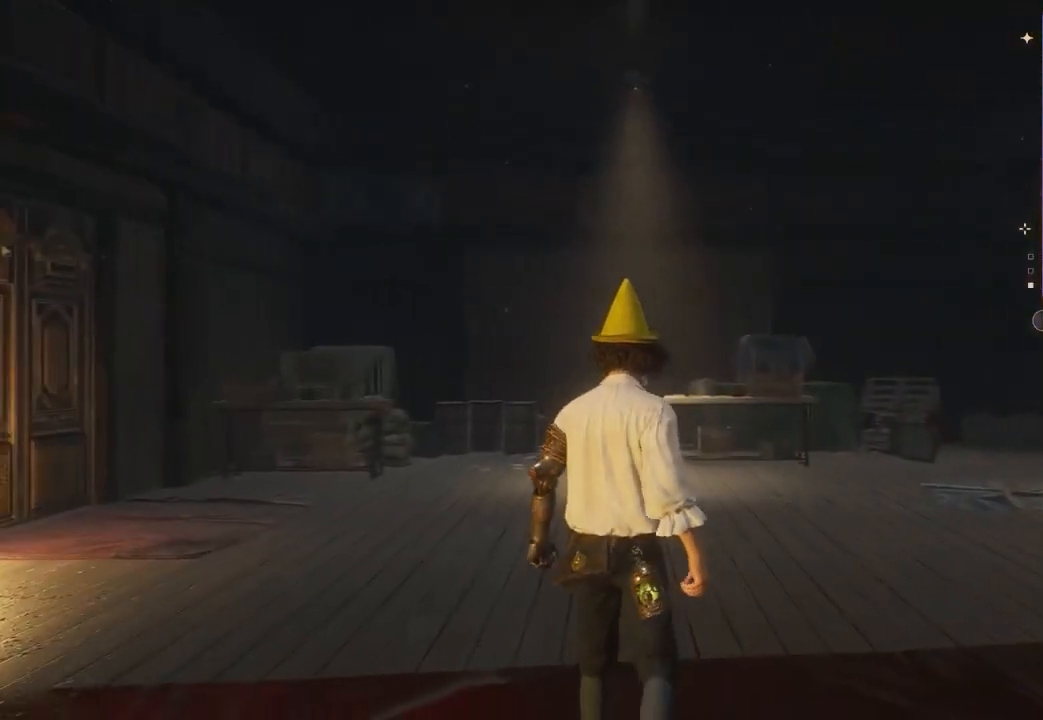
{"buttons": ["CIRCLE"], "left_stick": "up", "right_stick": "center", "events": [[200, "left_stick", "center"], [300, "left_stick", "up"], [300, "right_stick", "down"], [400, "right_stick", "center"], [467, "CIRCLE", "down"]]}
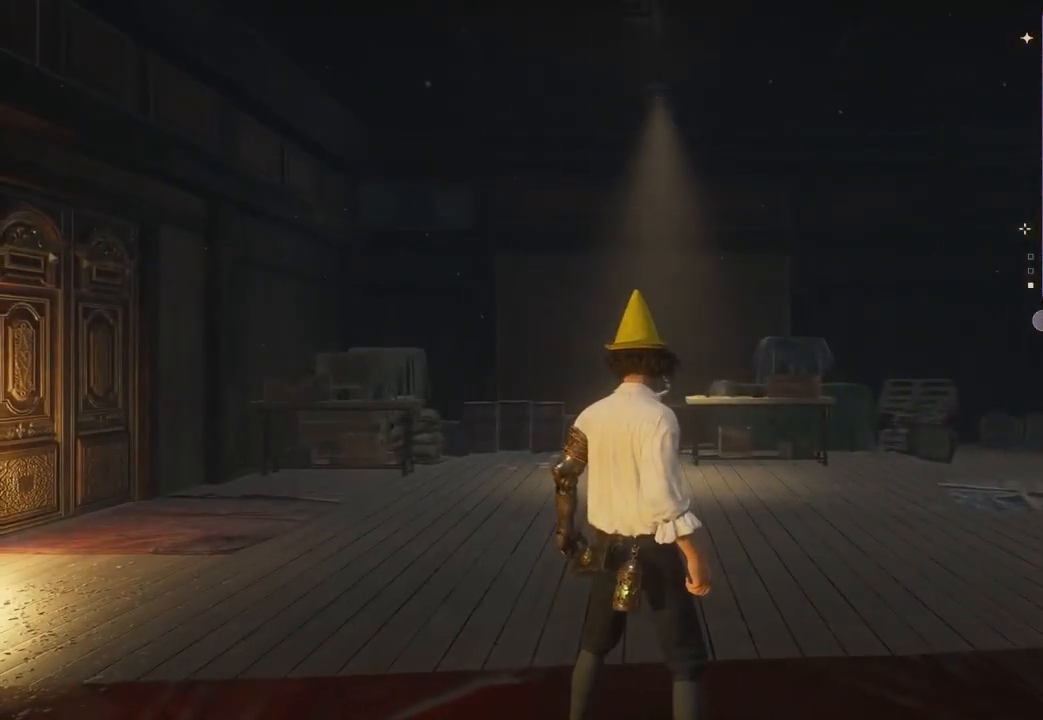
{"buttons": ["CIRCLE"], "left_stick": "up", "right_stick": "center", "events": []}
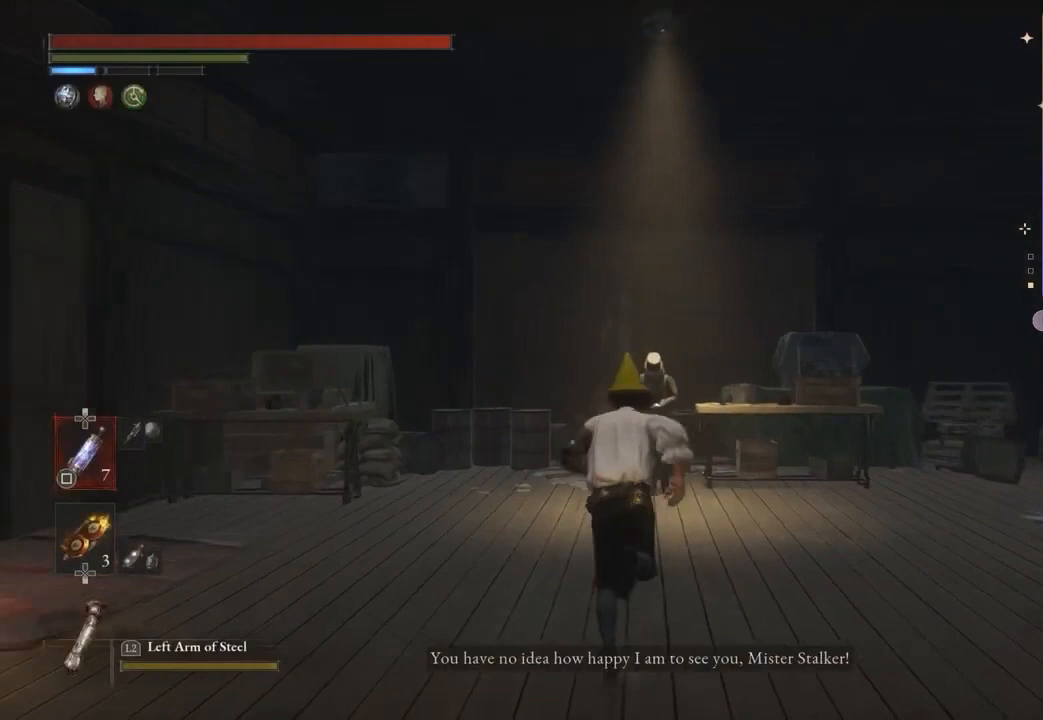
{"buttons": [], "left_stick": "up", "right_stick": "center"}
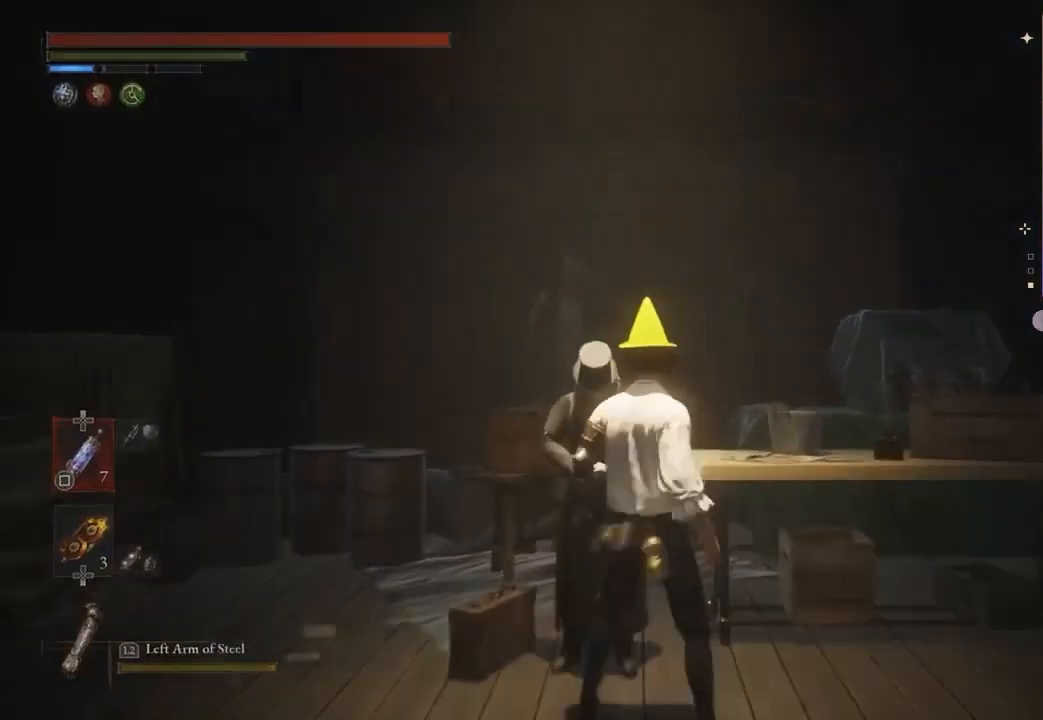
{"buttons": [], "left_stick": "center", "right_stick": "center", "events": [[67, "left_stick", "center"]]}
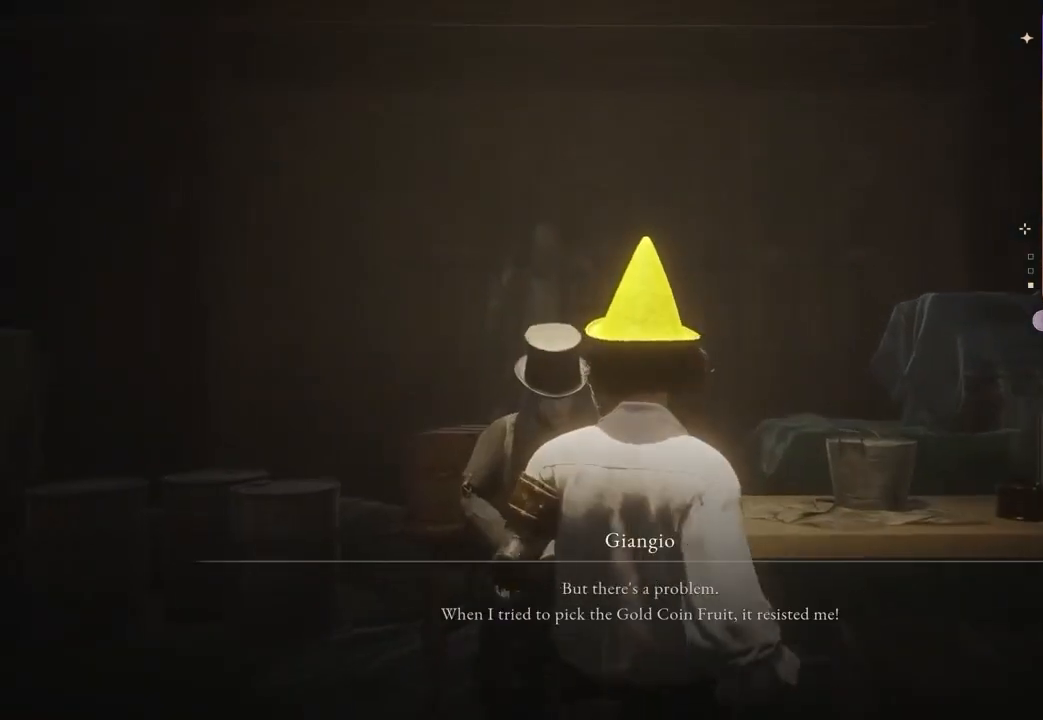
{"buttons": [], "left_stick": "center", "right_stick": "center", "events": []}
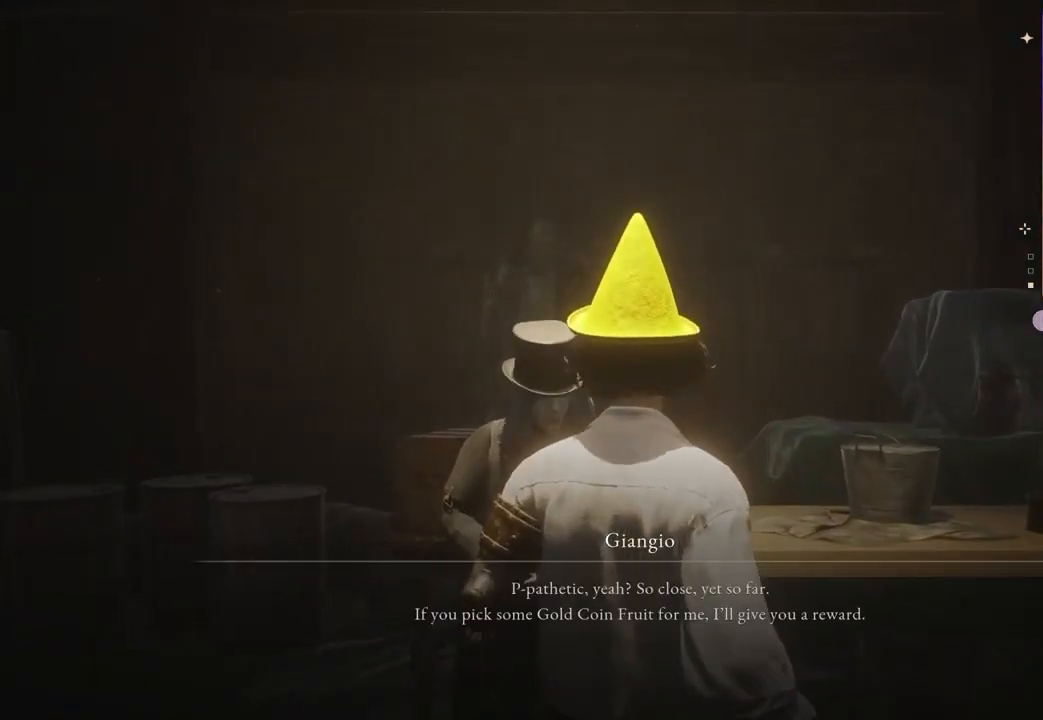
{"buttons": [], "left_stick": "center", "right_stick": "center", "events": []}
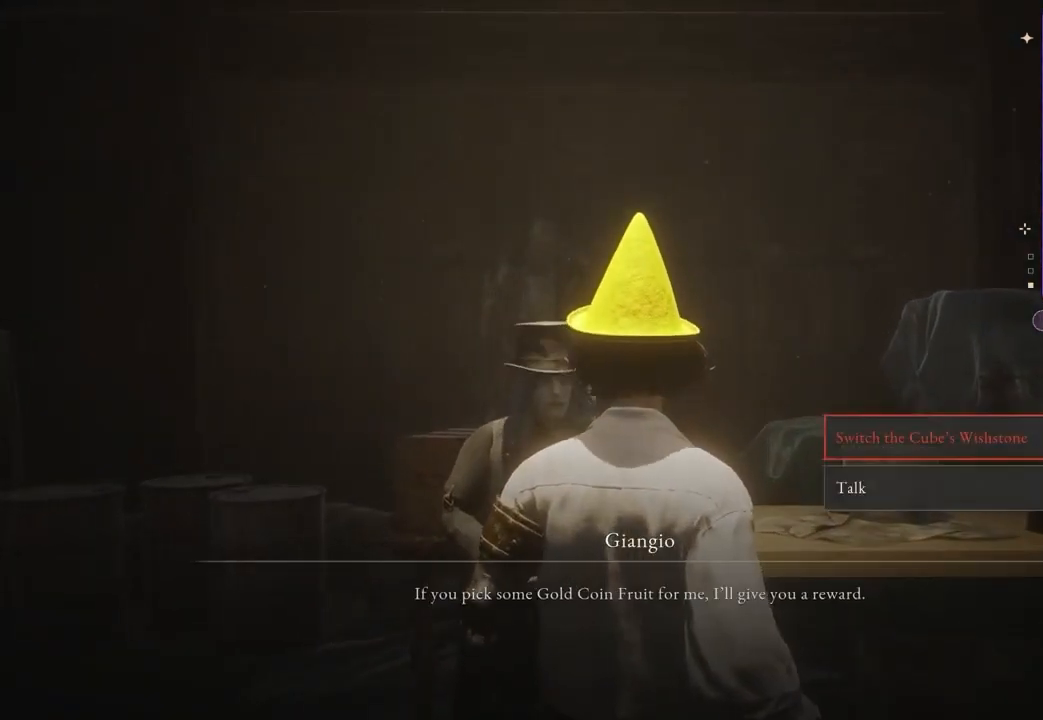
{"buttons": [], "left_stick": "center", "right_stick": "center", "events": []}
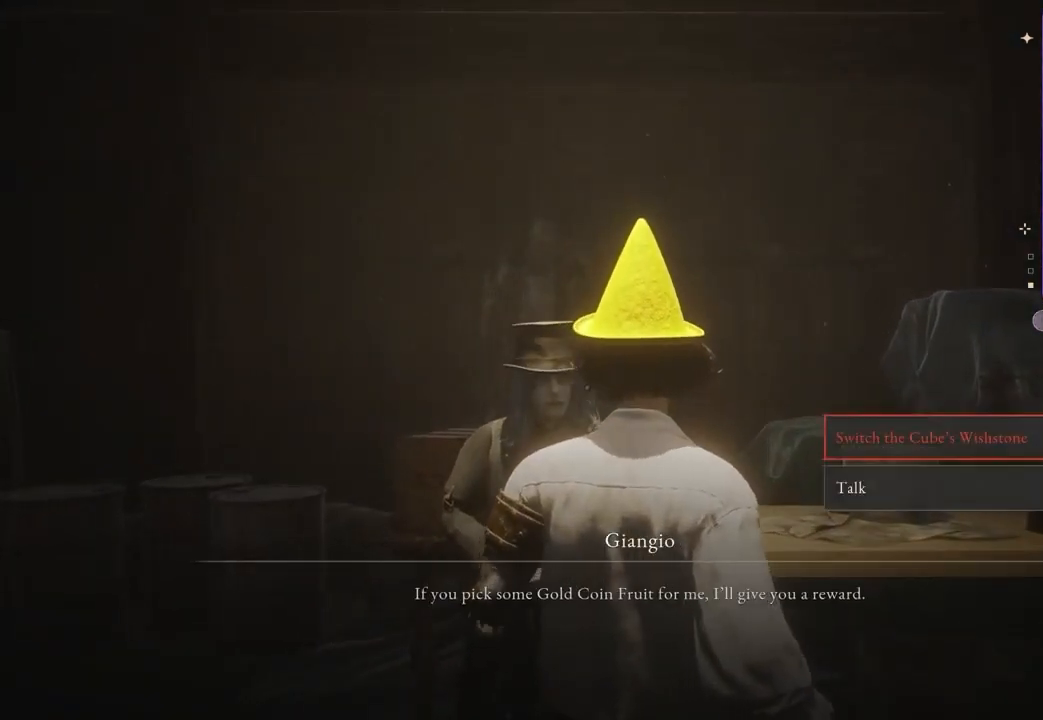
{"buttons": [], "left_stick": "center", "right_stick": "center"}
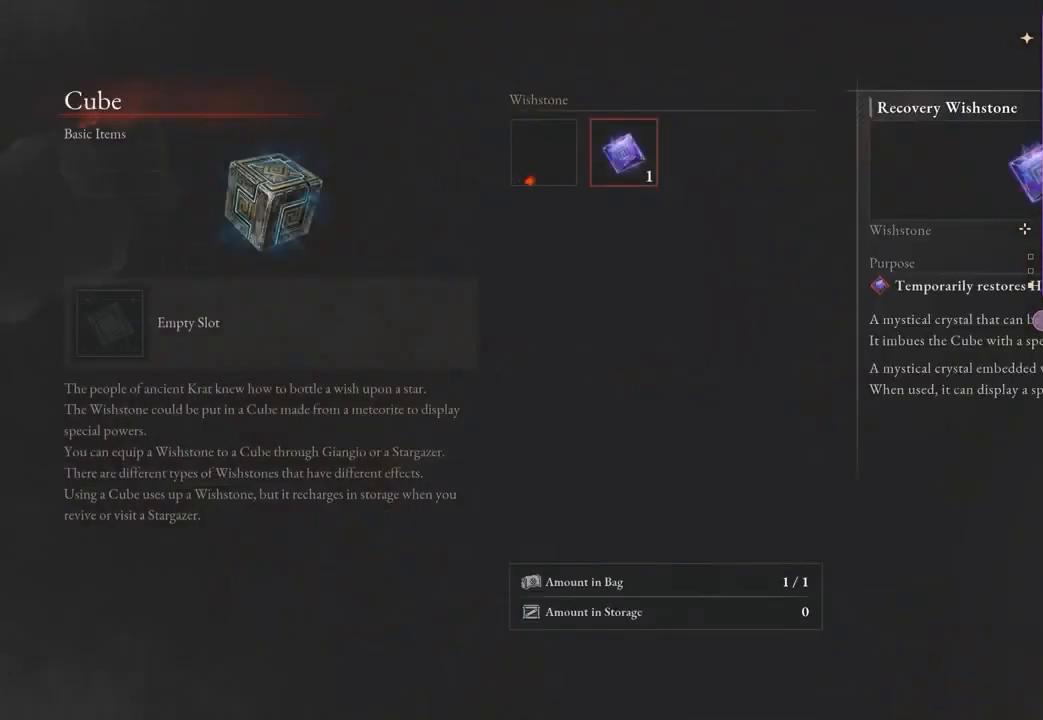
{"buttons": [], "left_stick": "center", "right_stick": "center", "events": [[33, "CROSS", "down"], [100, "CROSS", "up"]]}
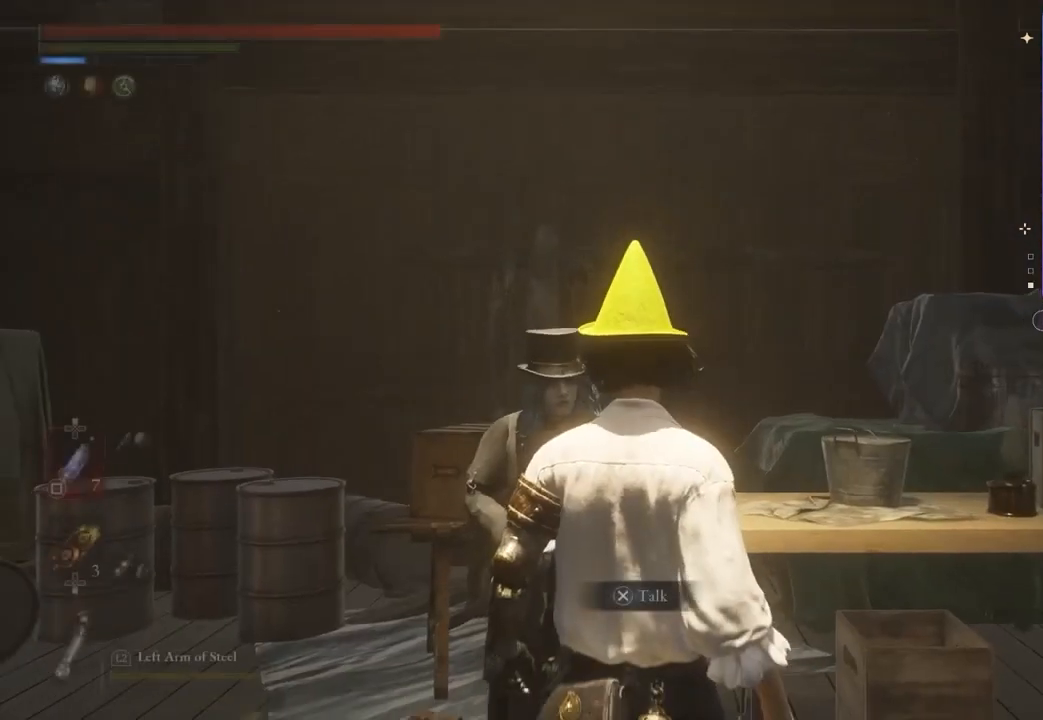
{"buttons": [], "left_stick": "center", "right_stick": "center", "events": [[33, "right_stick", "down-left"], [67, "left_stick", "left"], [133, "right_stick", "center"], [233, "left_stick", "up"], [300, "left_stick", "right"], [333, "CROSS", "down"], [400, "left_stick", "center"], [500, "CROSS", "up"]]}
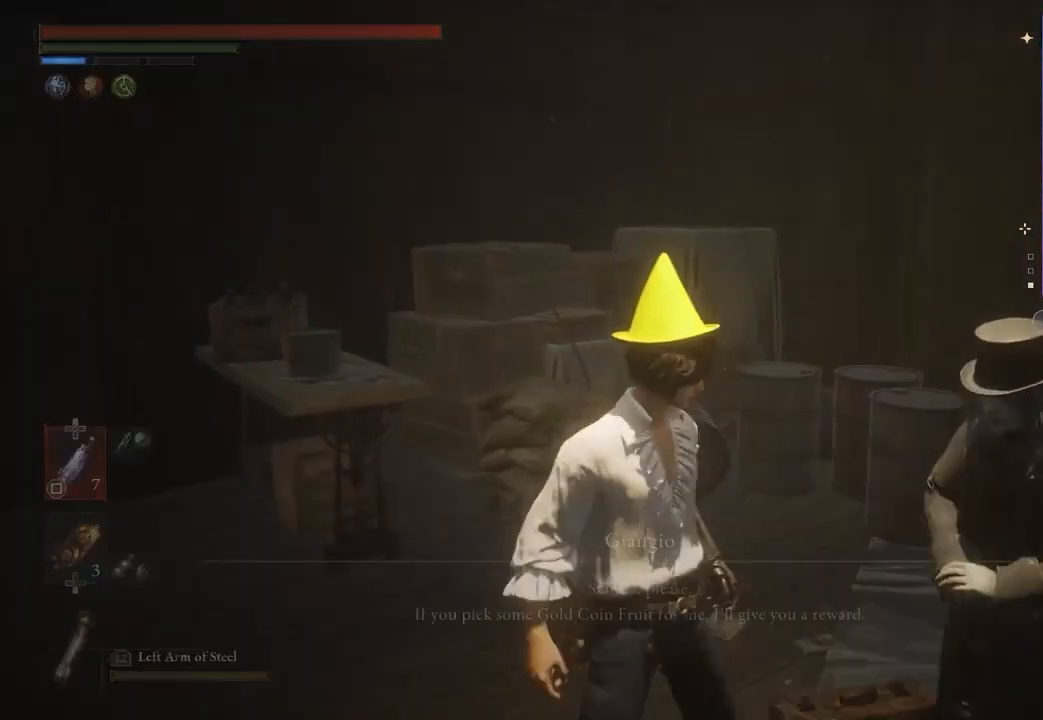
{"buttons": [], "left_stick": "center", "right_stick": "center"}
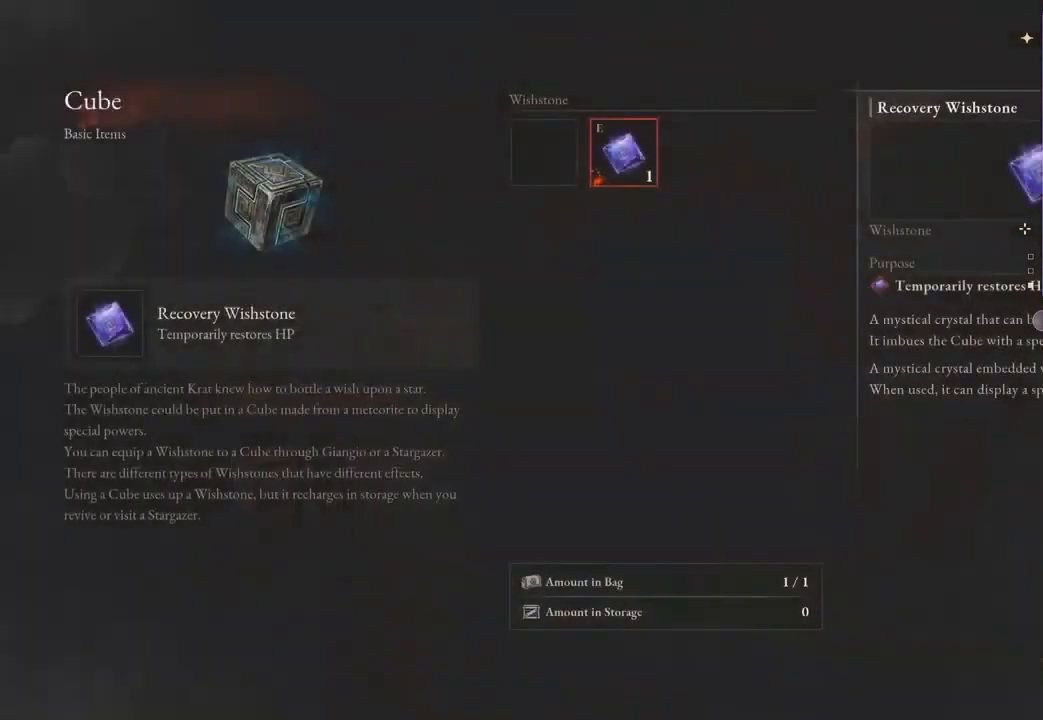
{"buttons": ["CIRCLE"], "left_stick": "up-left", "right_stick": "center", "events": [[67, "left_stick", "left"], [133, "right_stick", "left"], [233, "left_stick", "up-left"], [233, "right_stick", "center"], [300, "CIRCLE", "down"]]}
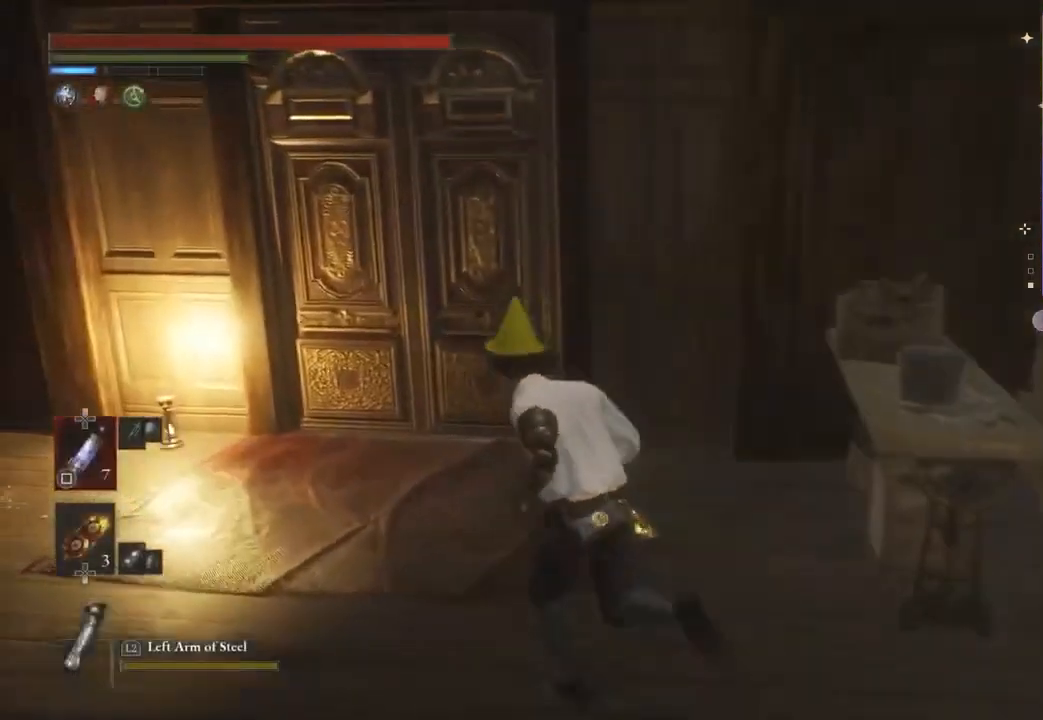
{"buttons": [], "left_stick": "center", "right_stick": "right", "events": [[133, "left_stick", "up"], [200, "CIRCLE", "up"], [267, "CROSS", "down"], [333, "CROSS", "up"], [400, "left_stick", "center"], [467, "right_stick", "right"]]}
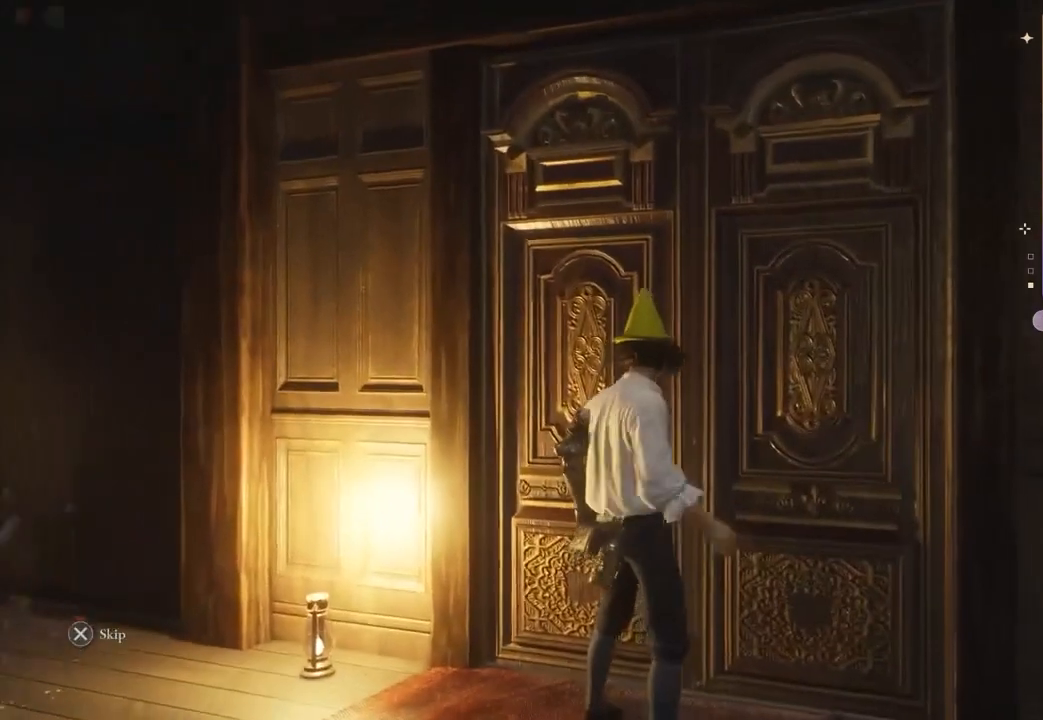
{"buttons": [], "left_stick": "center", "right_stick": "center", "events": [[33, "right_stick", "center"]]}
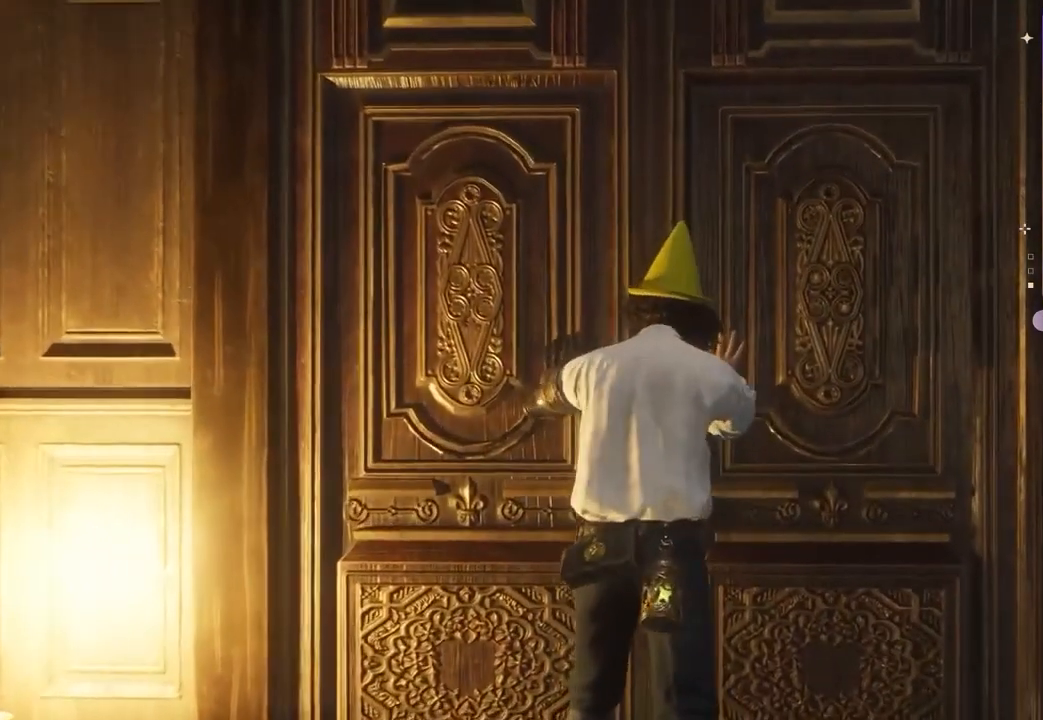
{"buttons": [], "left_stick": "center", "right_stick": "center", "events": []}
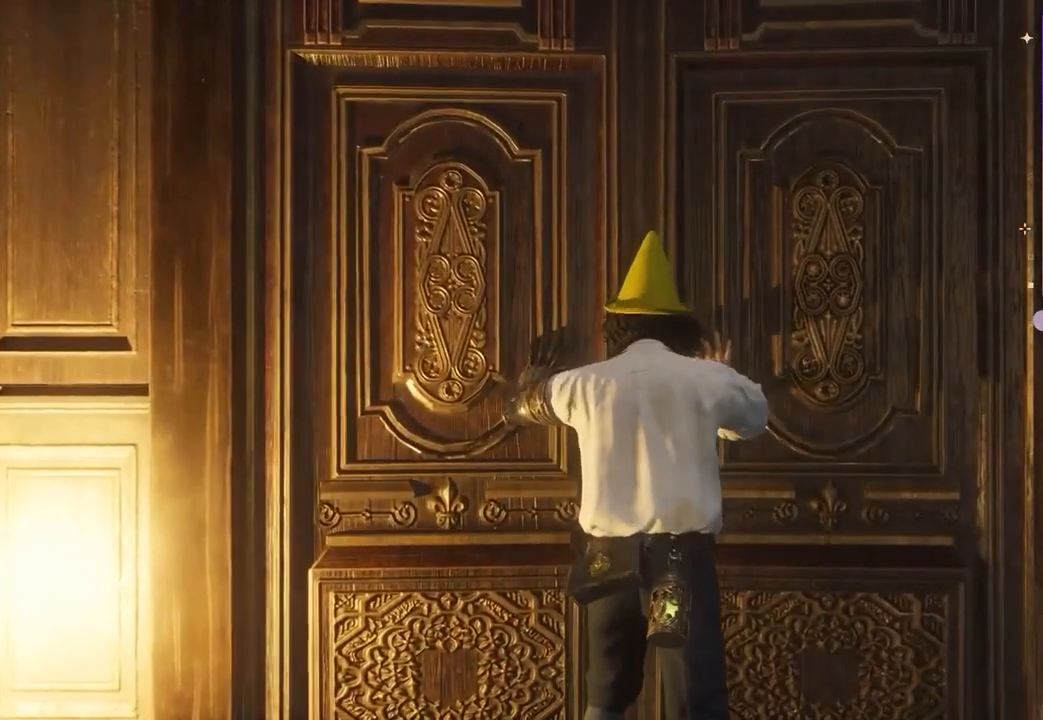
{"buttons": [], "left_stick": "center", "right_stick": "center", "events": []}
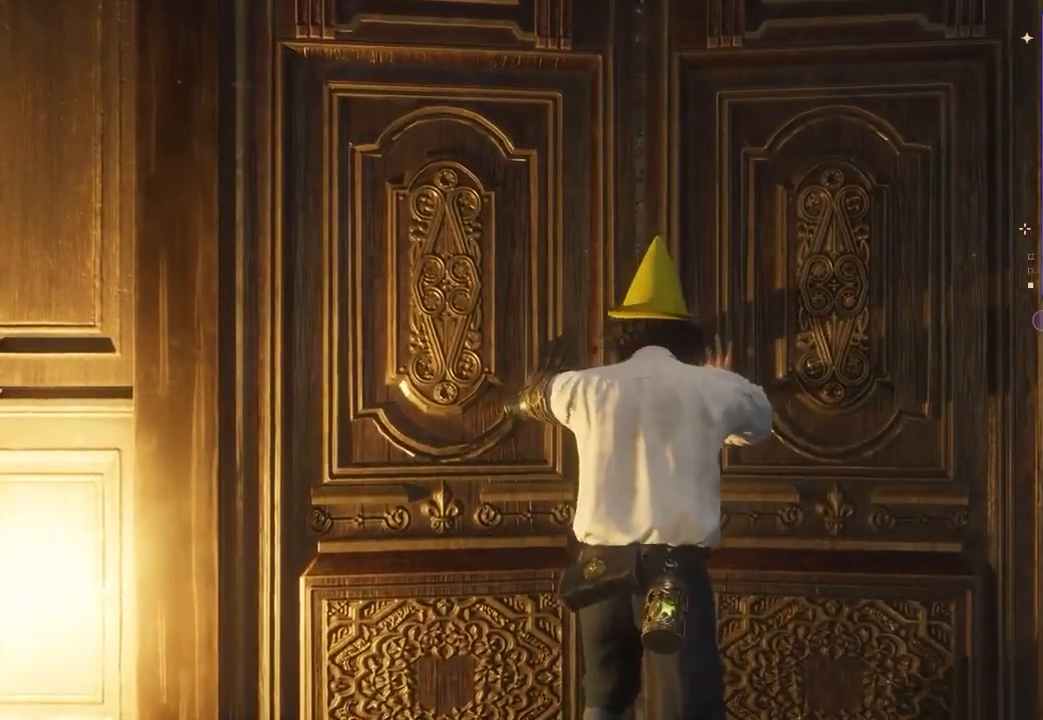
{"buttons": [], "left_stick": "center", "right_stick": "center", "events": []}
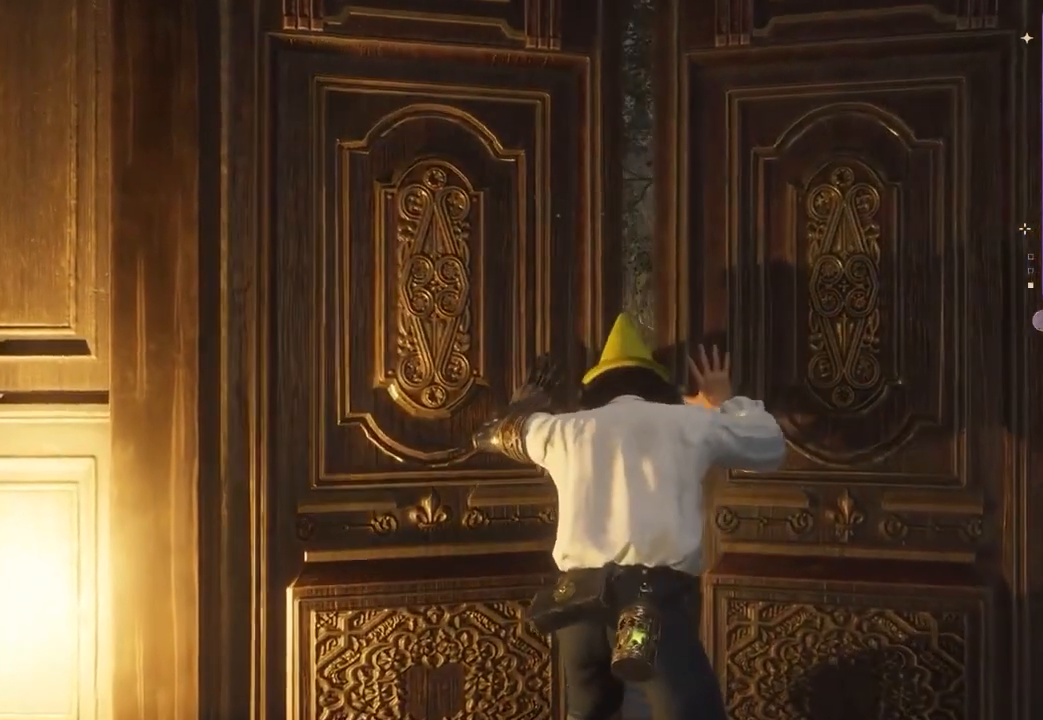
{"buttons": [], "left_stick": "center", "right_stick": "center", "events": []}
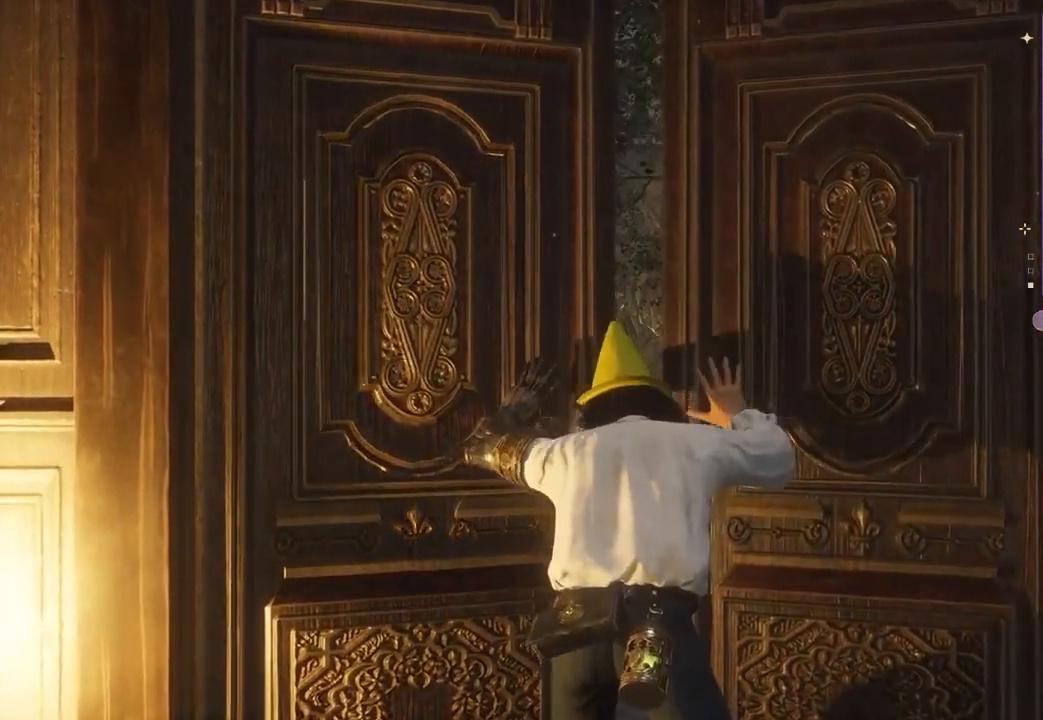
{"buttons": [], "left_stick": "center", "right_stick": "center", "events": []}
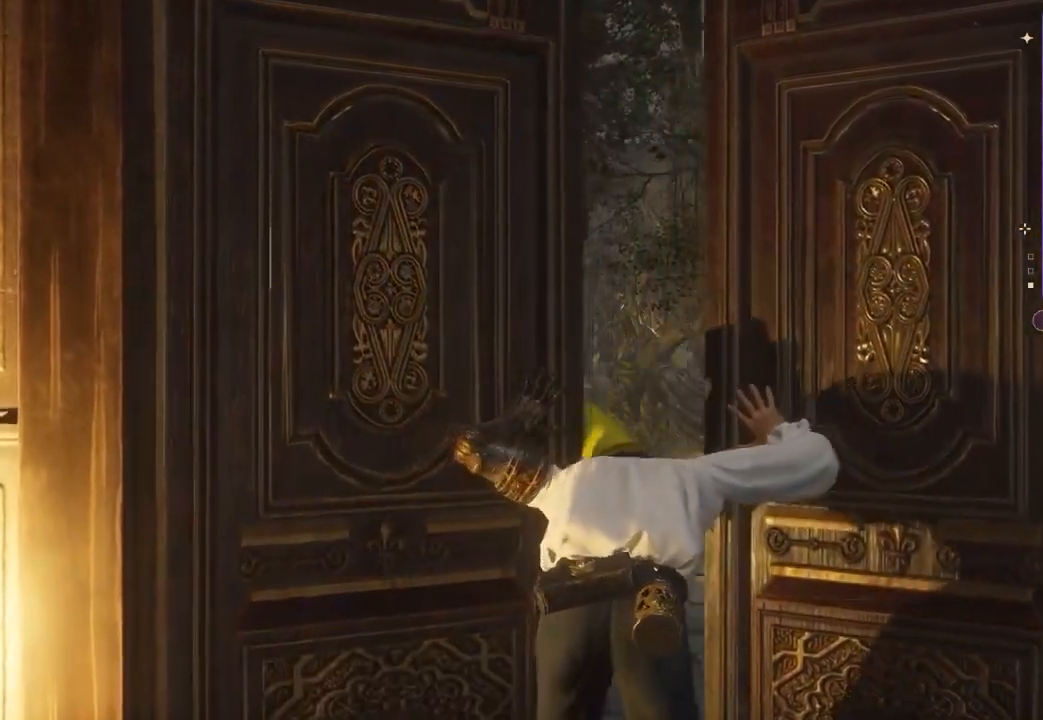
{"buttons": [], "left_stick": "center", "right_stick": "center", "events": []}
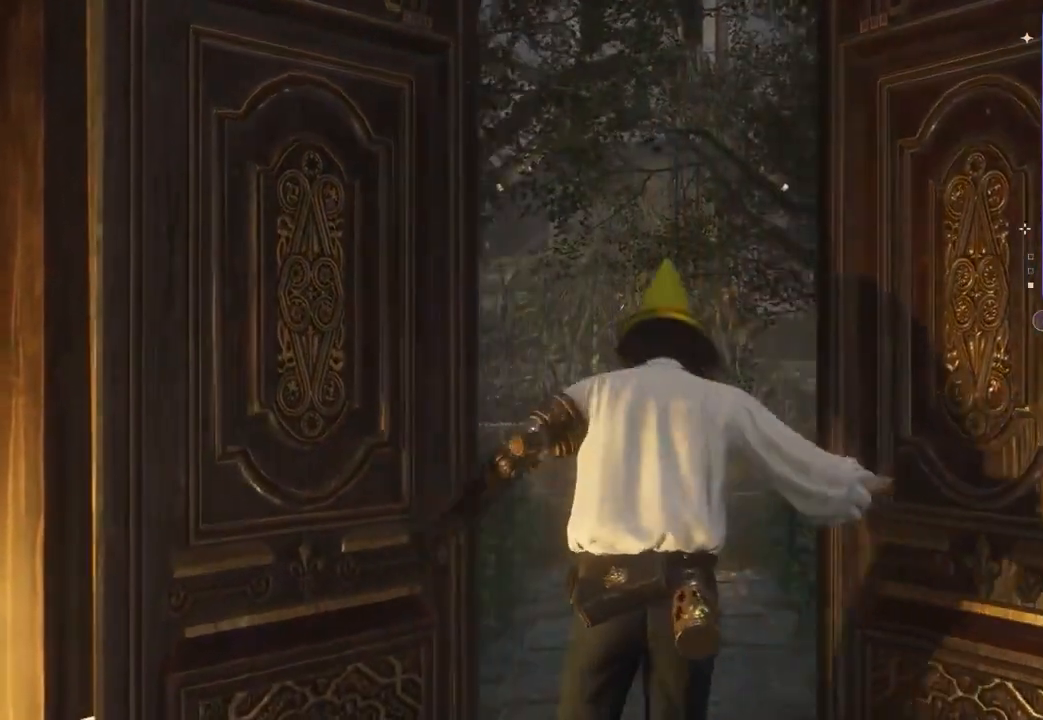
{"buttons": [], "left_stick": "up-left", "right_stick": "center", "events": [[100, "left_stick", "left"], [200, "left_stick", "center"], [233, "right_stick", "down-right"], [267, "left_stick", "up"], [300, "right_stick", "center"], [500, "left_stick", "up-left"]]}
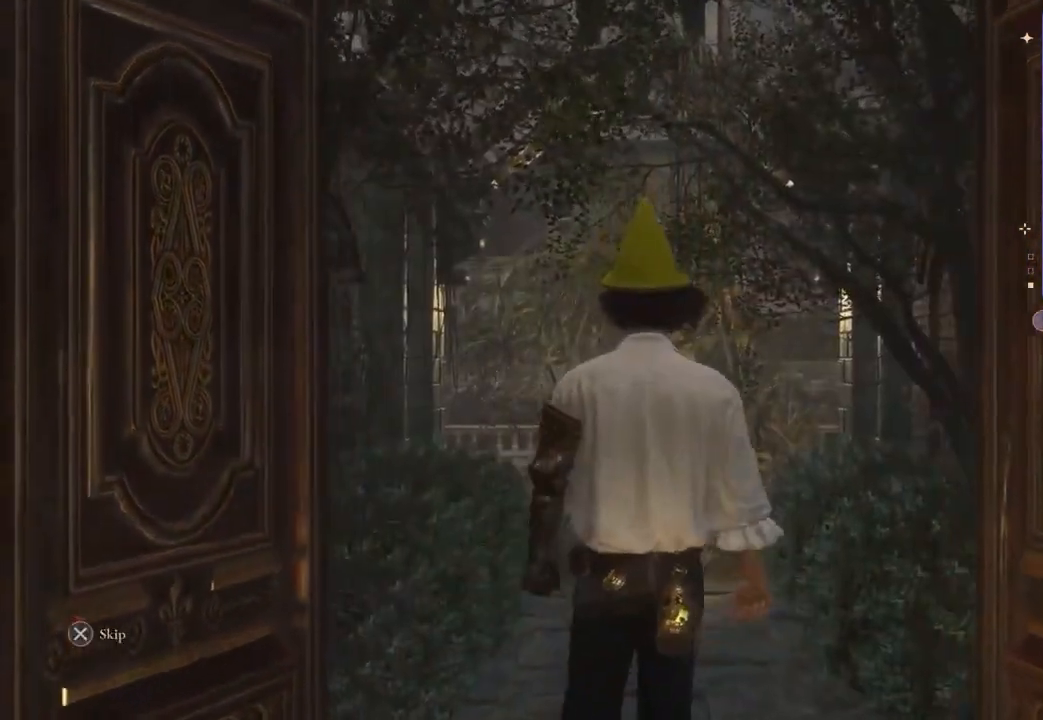
{"buttons": ["CROSS"], "left_stick": "center", "right_stick": "center", "events": [[100, "left_stick", "center"], [133, "CROSS", "down"]]}
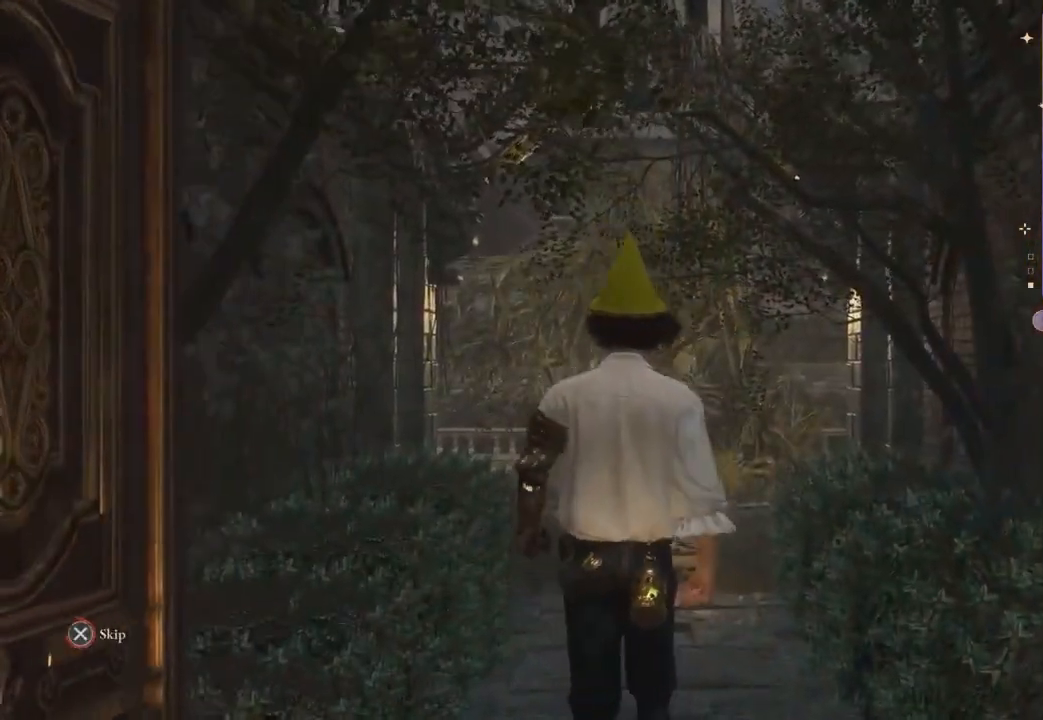
{"buttons": [], "left_stick": "center", "right_stick": "center", "events": [[100, "CROSS", "up"]]}